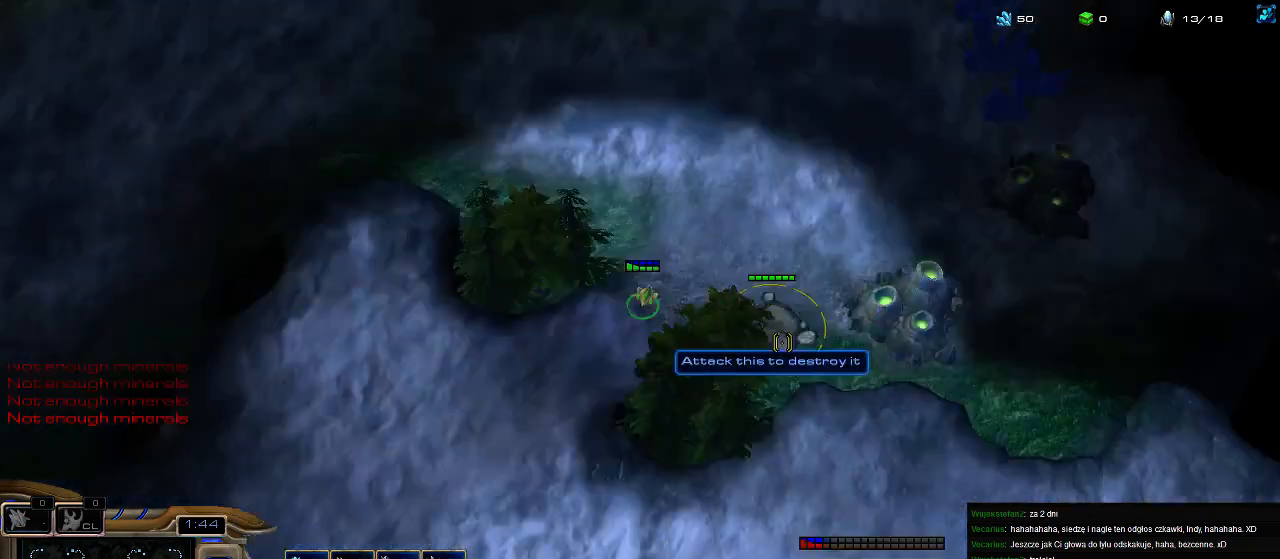
Gameplay with keyboard; each line is a JSON object with the keys held at the frame after it. "events" lists presses ("down") and releases ("up") of ".", "0", "1", "2", "3", "4", "5", "6", "7", "8", "9", "a", "alt_l", "alt_r", "b", "c", "caps_lock", "comma", "ctrl", "d", "e", "escape", "f", "f1", "f2", "f3", "f4", "f5", "f6", "f7", "f8", "g", "h", "i", "j", "k", "l", "m", "n", "o", "q", "r", "s", "shift", "space", "super", "t", "tab", "tilde", "u", "v", "w", "x", "y" and "z" between this image and that frame as [ms after this image, input, new state], when the widget could be followed in between. No other keys are recorded. Mouse input is not recorded.
{"keys": [], "events": [[67, "3", "up"], [100, "5", "down"], [200, "5", "up"], [233, "e", "down"], [267, "e", "up"], [367, "e", "down"], [500, "e", "up"]]}
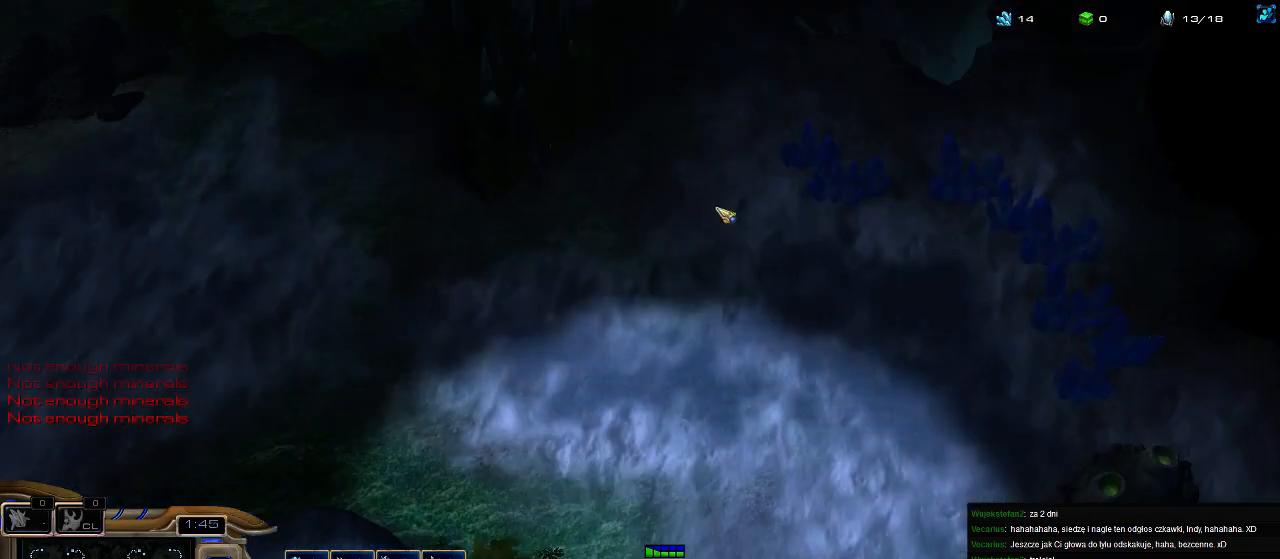
{"keys": [], "events": [[33, "e", "down"], [167, "e", "up"], [267, "3", "down"], [333, "3", "up"], [400, "3", "down"], [500, "3", "up"]]}
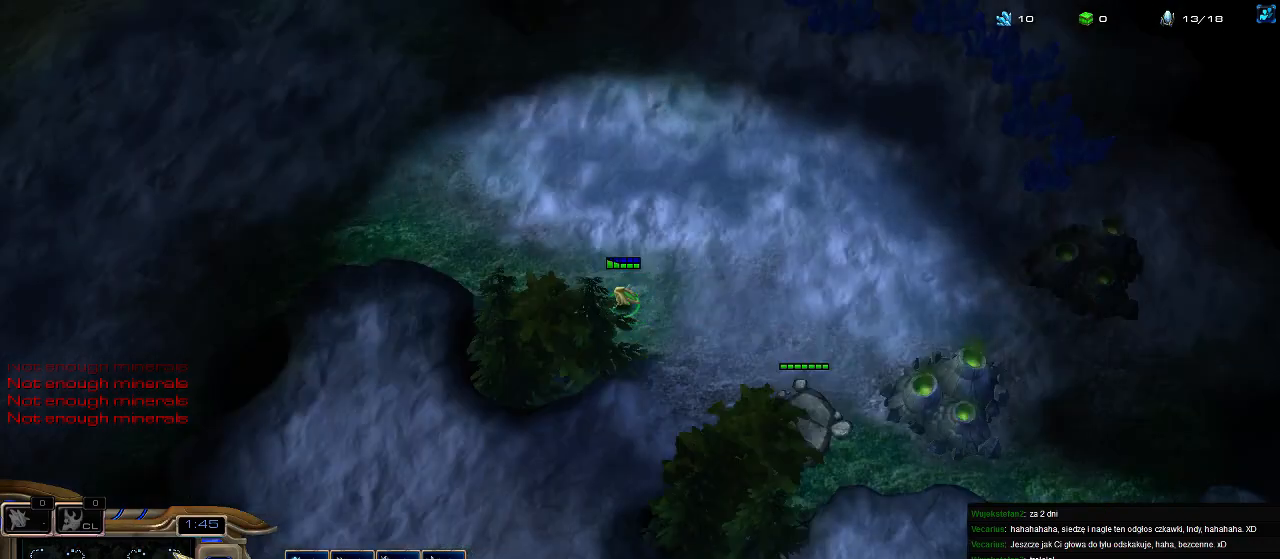
{"keys": [], "events": [[200, "5", "down"], [300, "5", "up"], [367, "3", "down"], [467, "3", "up"]]}
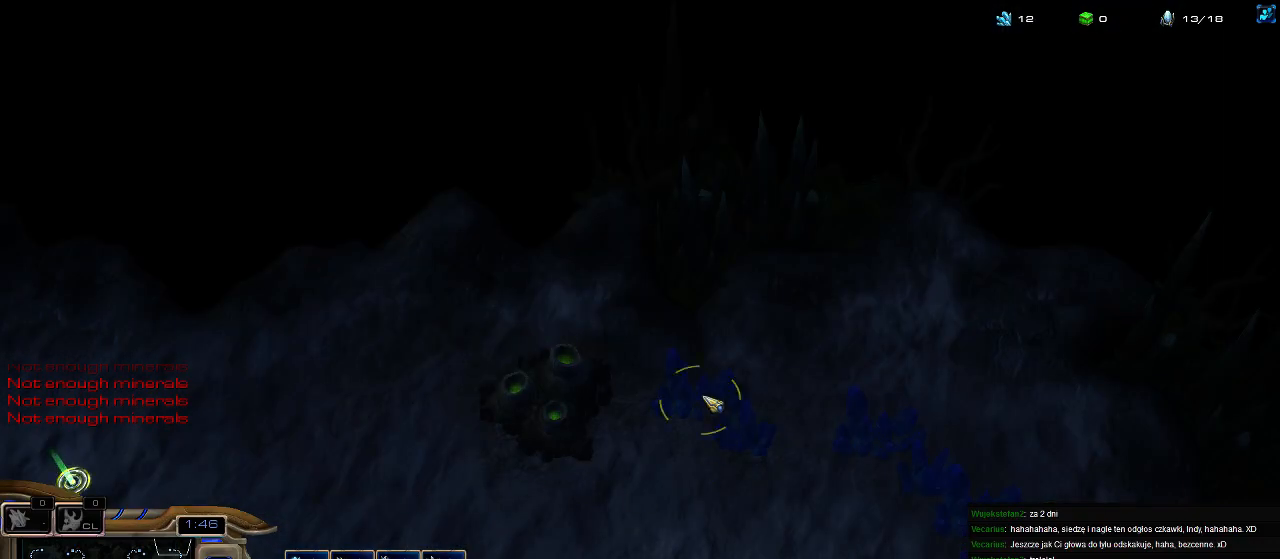
{"keys": [], "events": [[100, "4", "down"], [167, "4", "up"], [233, "3", "down"], [233, "4", "down"], [300, "3", "up"], [300, "4", "up"], [400, "3", "down"], [433, "3", "up"], [433, "4", "down"], [500, "4", "up"]]}
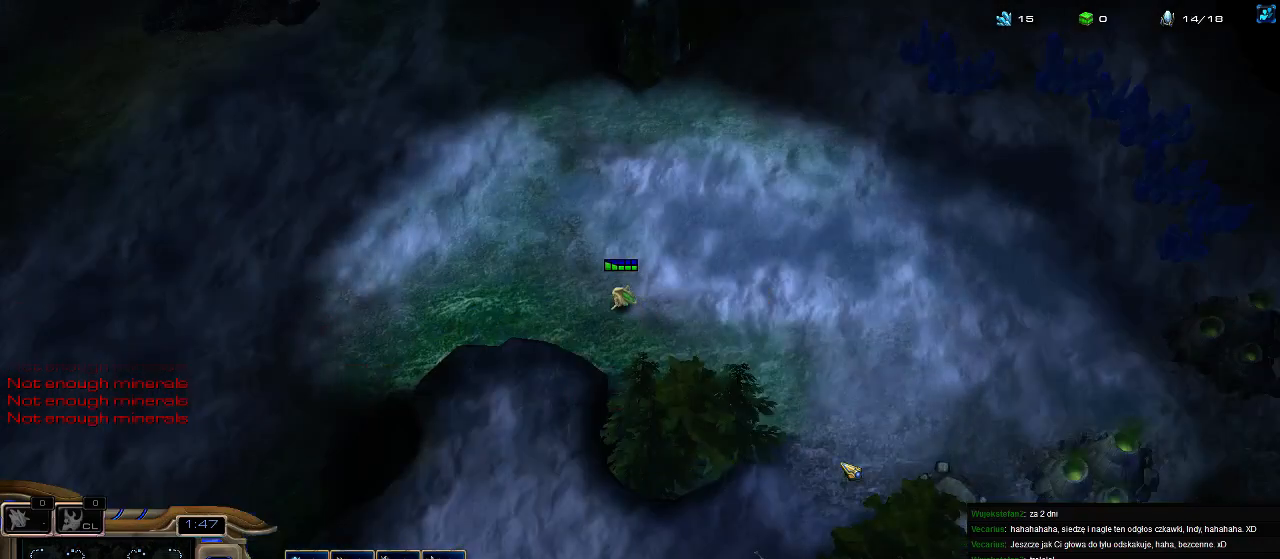
{"keys": [], "events": [[33, "4", "down"], [67, "3", "down"], [100, "3", "up"], [100, "4", "up"], [167, "3", "down"], [200, "5", "down"], [233, "3", "up"], [267, "5", "up"], [367, "5", "down"], [433, "5", "up"]]}
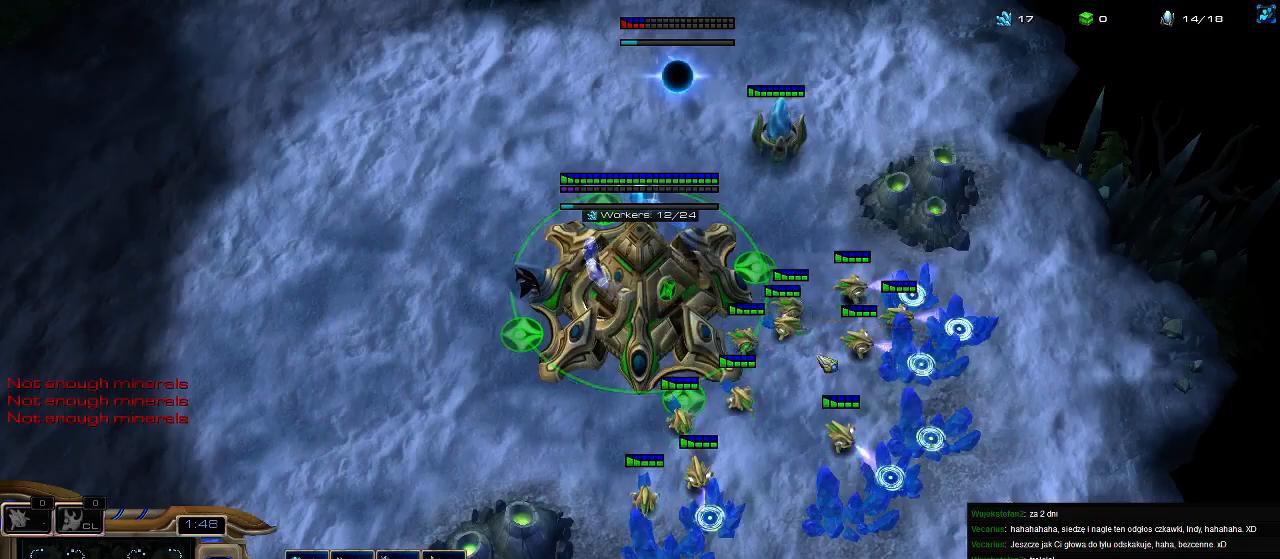
{"keys": ["5"], "events": [[33, "5", "down"], [133, "5", "up"], [200, "5", "down"], [300, "5", "up"], [400, "5", "down"], [467, "5", "up"], [500, "5", "down"]]}
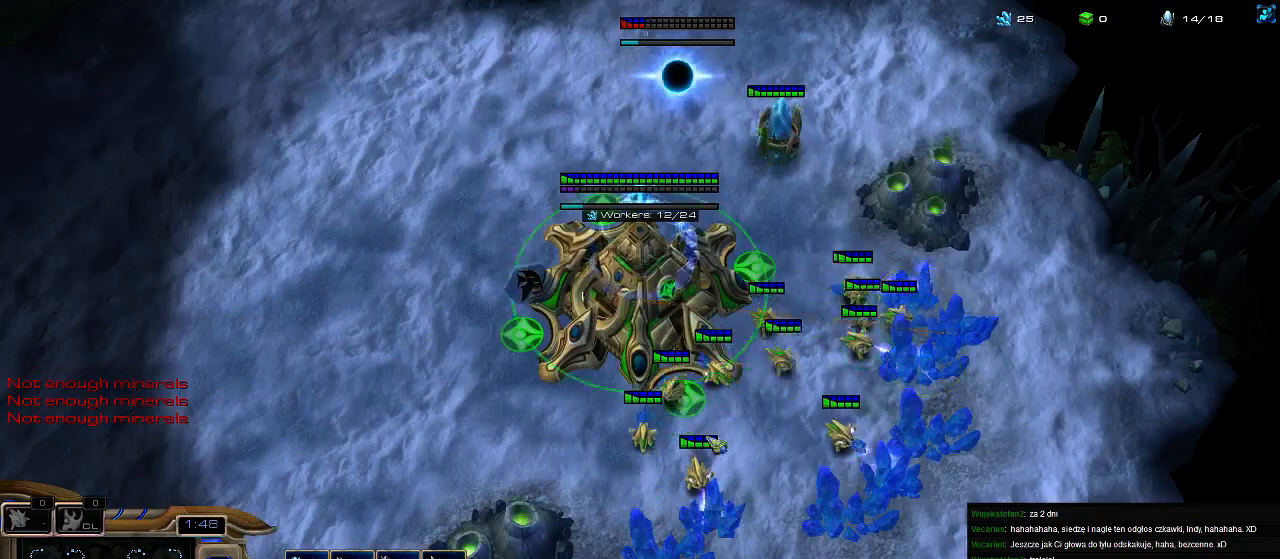
{"keys": [], "events": [[67, "3", "down"], [100, "5", "up"], [133, "3", "up"], [200, "3", "down"], [233, "4", "down"], [267, "3", "up"], [333, "4", "up"], [400, "4", "down"], [433, "3", "down"], [467, "4", "up"], [500, "3", "up"]]}
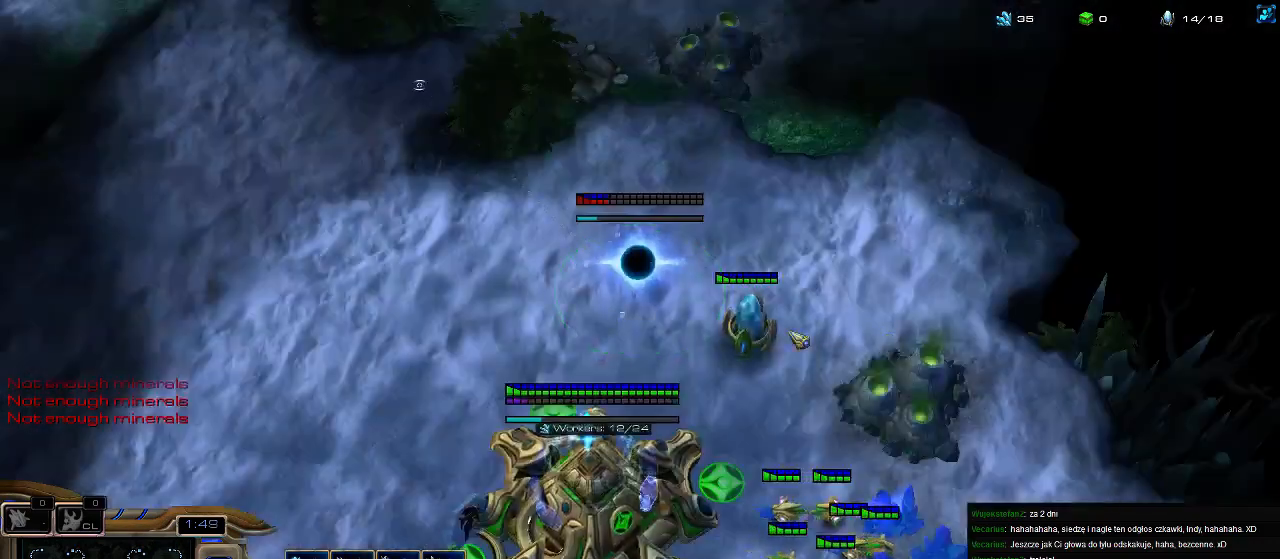
{"keys": [], "events": [[33, "3", "down"], [167, "3", "up"], [233, "5", "down"], [333, "e", "down"], [400, "5", "up"], [467, "e", "up"]]}
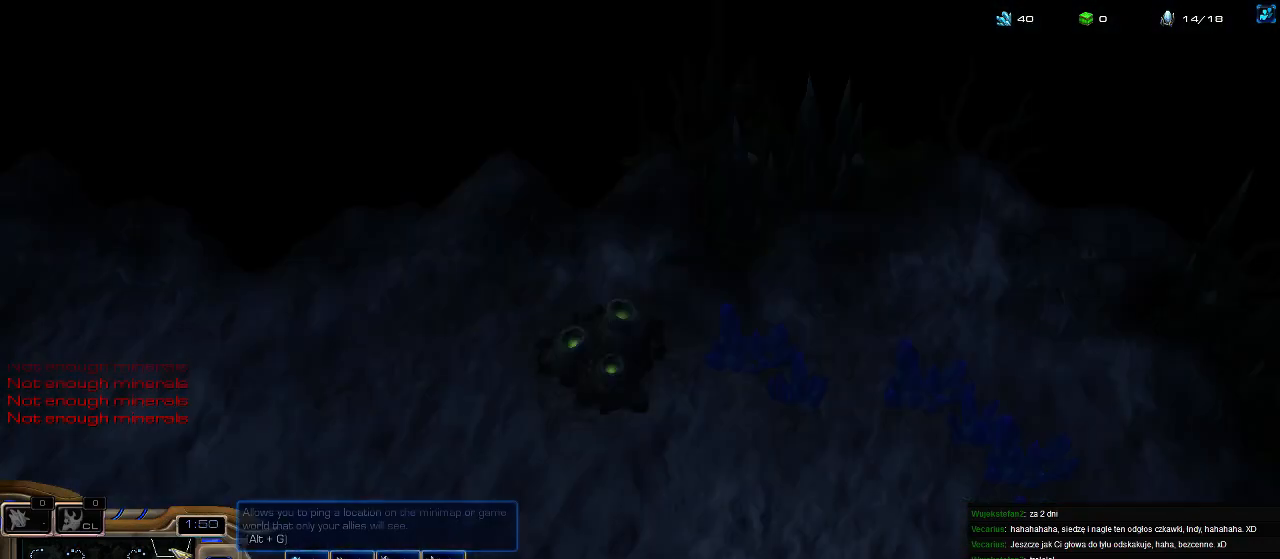
{"keys": ["3"], "events": [[133, "3", "down"], [233, "3", "up"], [333, "5", "down"], [400, "5", "up"], [467, "3", "down"]]}
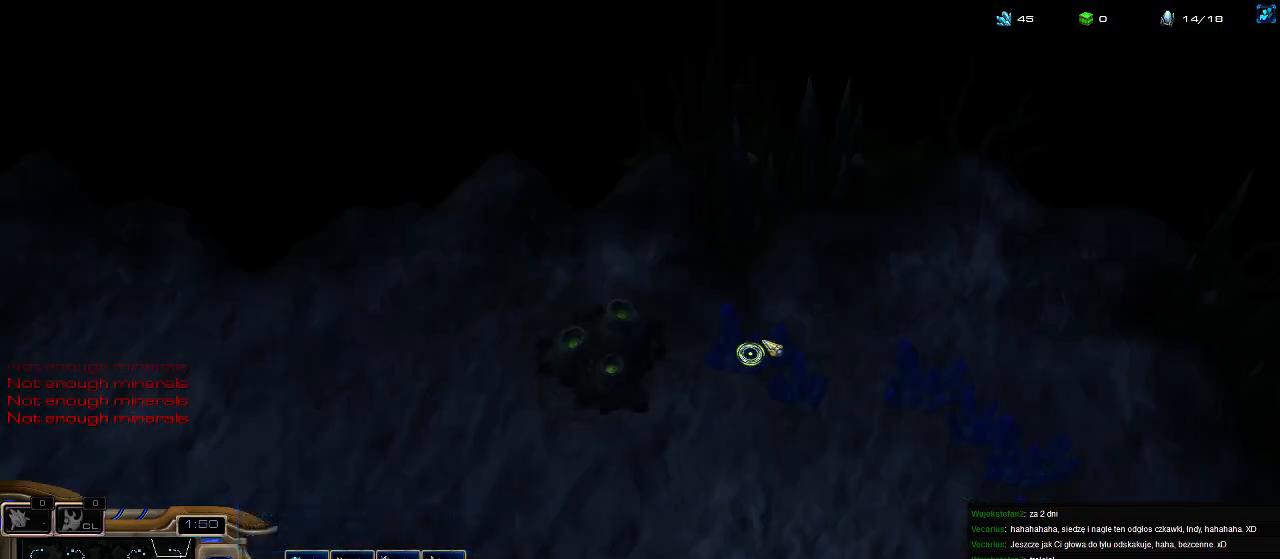
{"keys": ["4"], "events": [[33, "3", "up"], [133, "4", "down"], [200, "4", "up"], [267, "4", "down"], [333, "3", "down"], [367, "4", "up"], [400, "3", "up"], [433, "3", "down"], [467, "4", "down"], [500, "3", "up"]]}
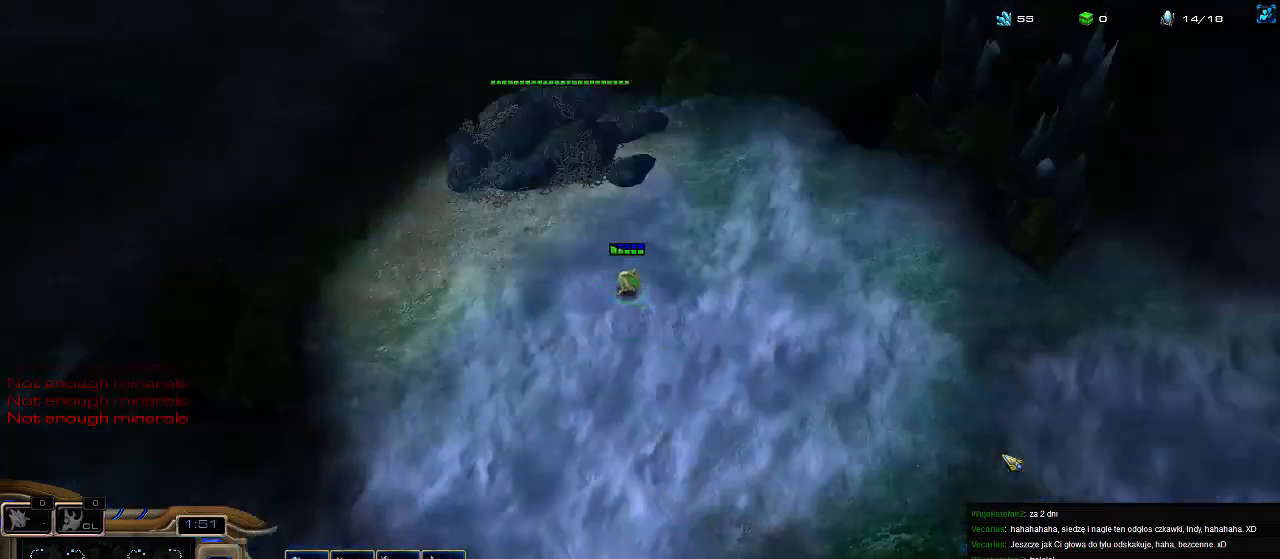
{"keys": [], "events": [[33, "4", "up"], [100, "4", "down"], [133, "3", "down"], [167, "3", "up"], [167, "4", "up"], [233, "3", "down"], [333, "3", "up"], [333, "5", "down"], [400, "5", "up"], [433, "5", "down"], [500, "5", "up"]]}
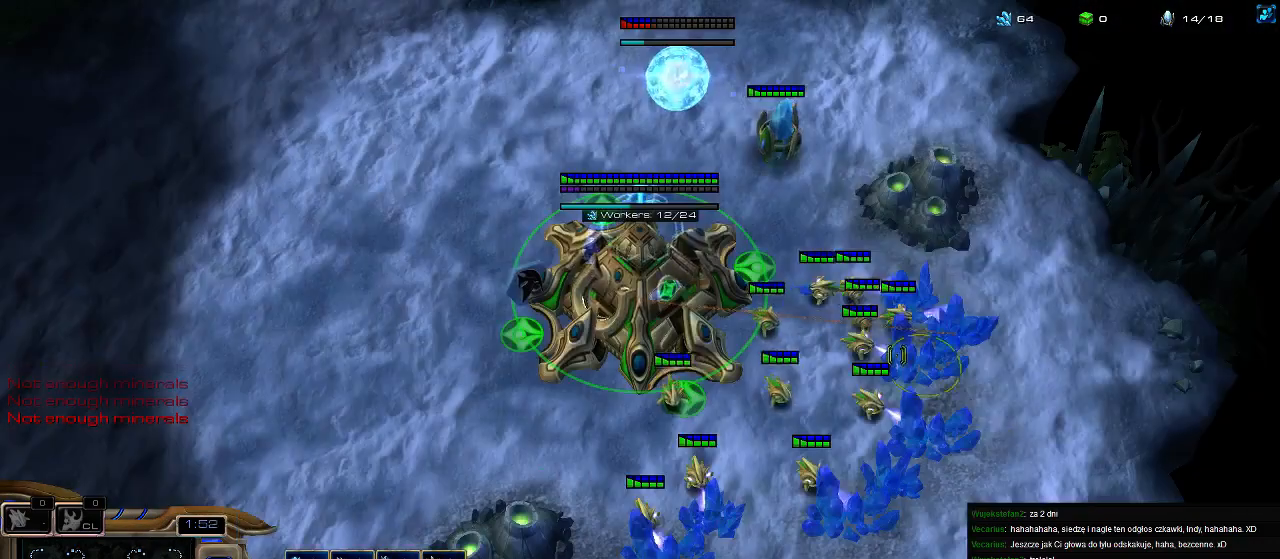
{"keys": ["5"], "events": [[33, "e", "down"], [67, "e", "up"], [167, "5", "down"], [233, "5", "up"], [333, "5", "down"], [433, "5", "up"], [500, "5", "down"]]}
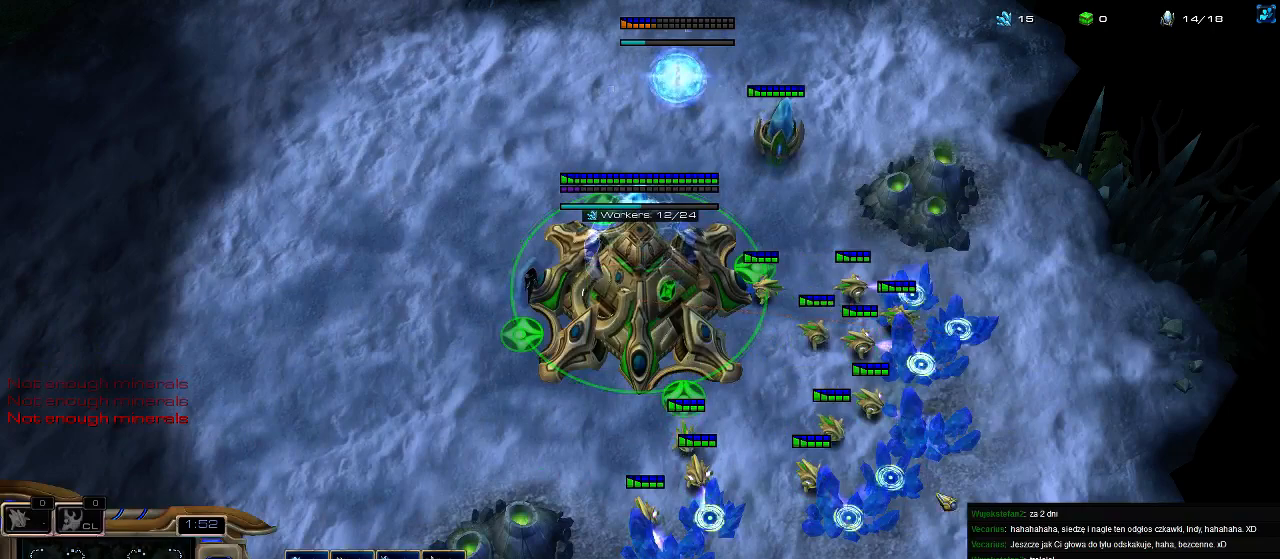
{"keys": [], "events": [[133, "5", "up"], [200, "5", "down"], [300, "5", "up"], [367, "5", "down"], [433, "5", "up"]]}
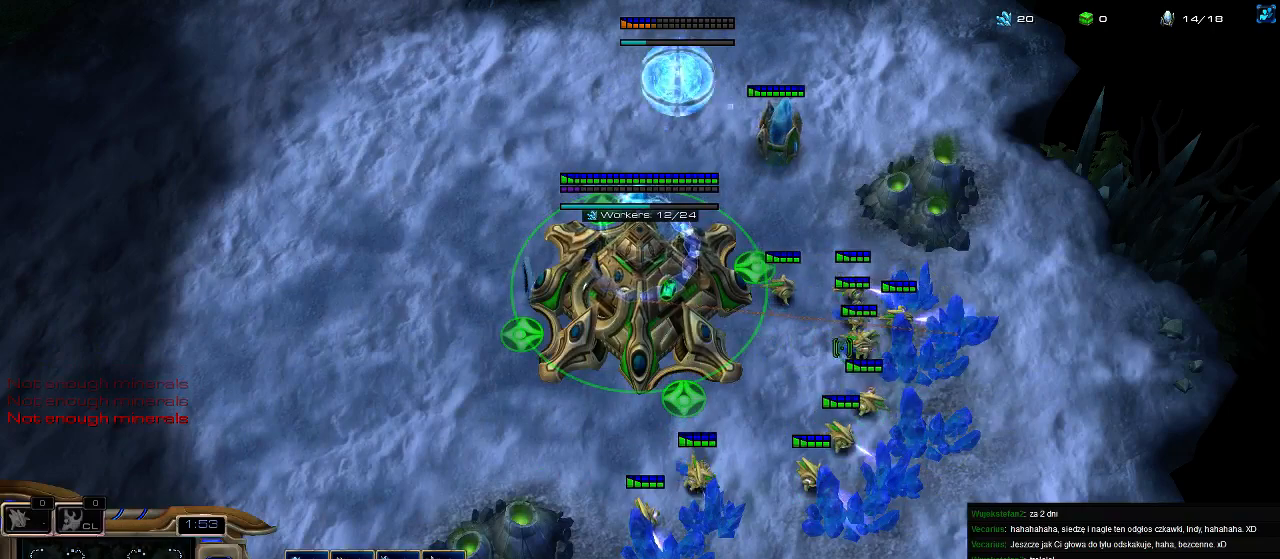
{"keys": ["f2"], "events": [[100, "f2", "down"], [133, "f3", "down"], [167, "f4", "down"], [200, "f2", "up"], [233, "f2", "down"], [300, "f2", "up"], [300, "f3", "up"], [367, "f4", "up"], [433, "f1", "down"], [467, "f2", "down"], [500, "f1", "up"]]}
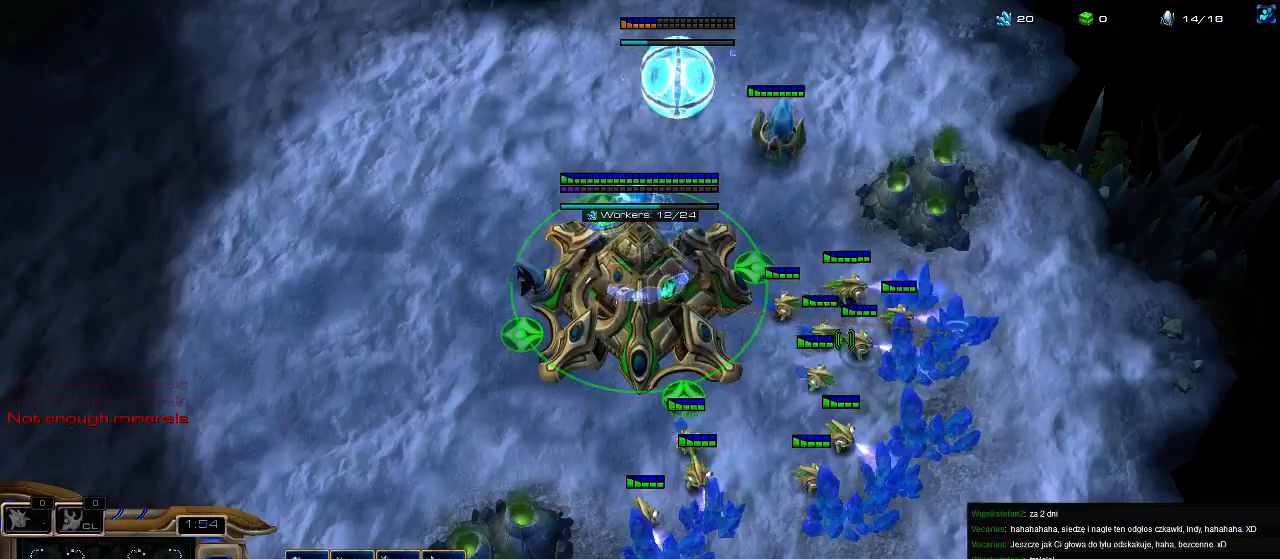
{"keys": ["3", "4"], "events": [[33, "f2", "up"], [167, "3", "down"], [200, "3", "up"], [267, "3", "down"], [333, "3", "up"], [333, "4", "down"], [400, "4", "up"], [467, "4", "down"], [500, "3", "down"]]}
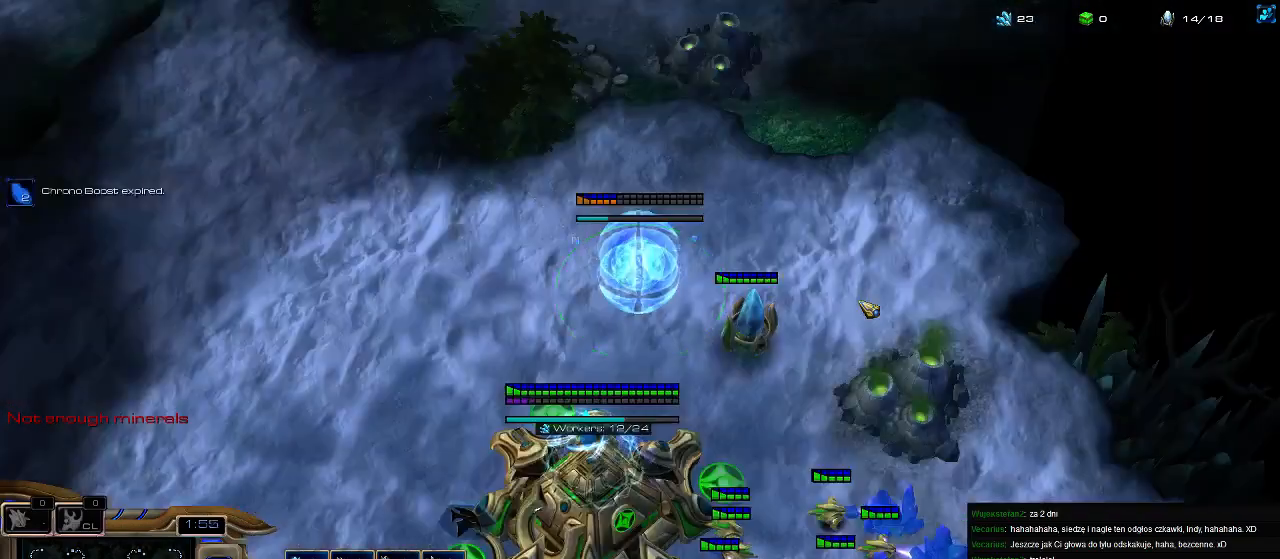
{"keys": ["5"], "events": [[33, "3", "up"], [33, "4", "up"], [133, "3", "down"], [167, "3", "up"], [167, "4", "down"], [233, "4", "up"], [300, "3", "down"], [300, "4", "down"], [367, "3", "up"], [367, "4", "up"], [400, "3", "down"], [433, "5", "down"], [467, "3", "up"]]}
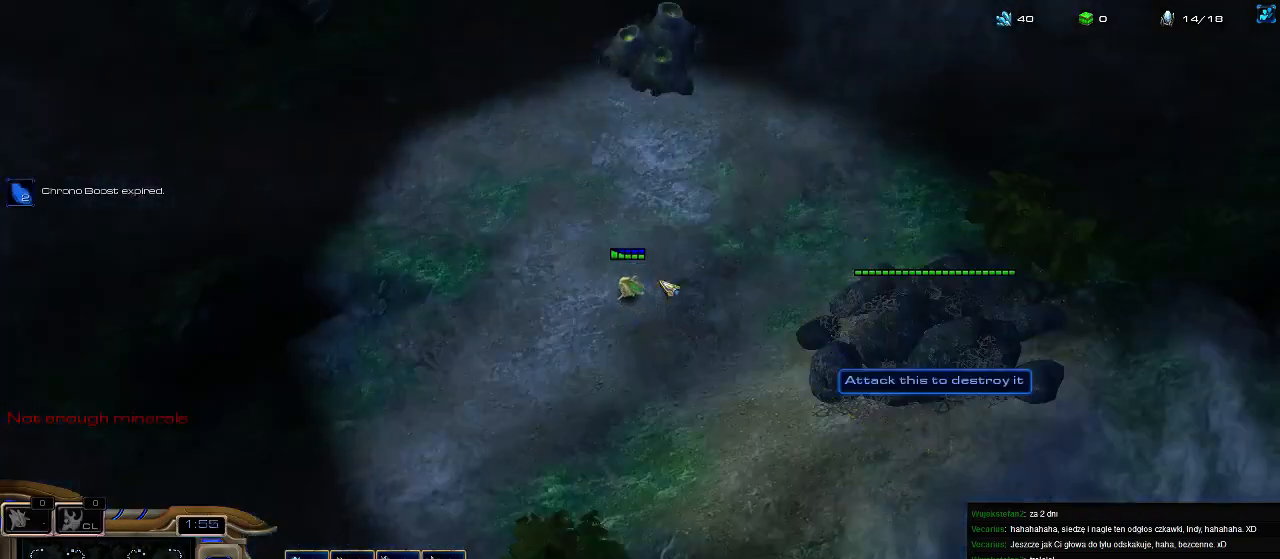
{"keys": ["5"], "events": [[33, "5", "up"], [100, "5", "down"], [200, "5", "up"], [300, "5", "down"], [367, "5", "up"], [467, "5", "down"]]}
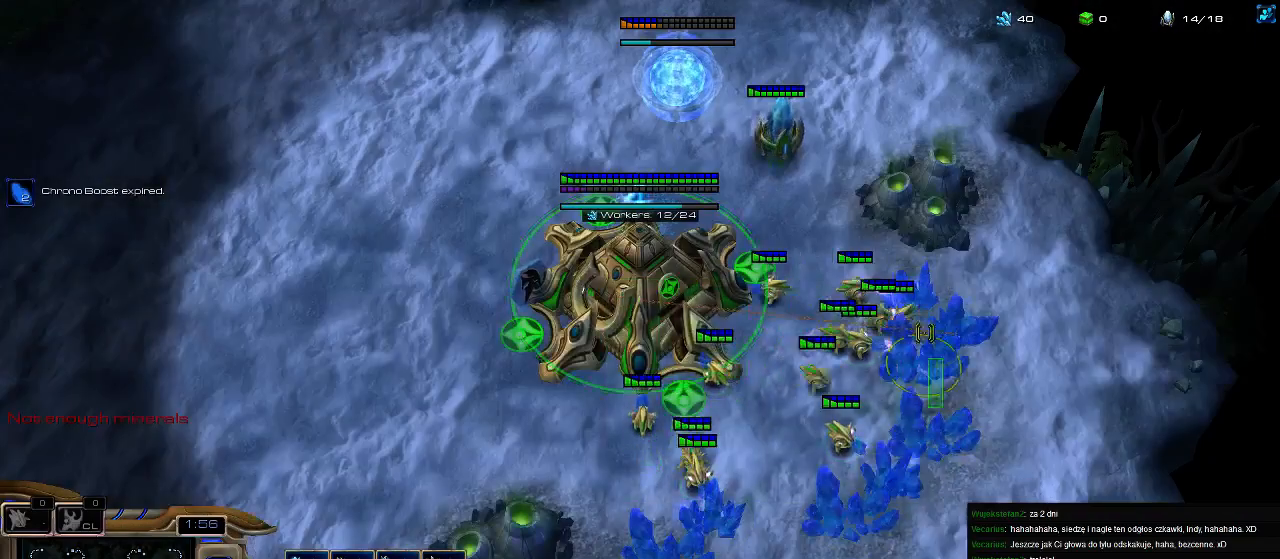
{"keys": [], "events": [[67, "5", "up"], [133, "5", "down"], [233, "5", "up"], [300, "5", "down"], [400, "5", "up"]]}
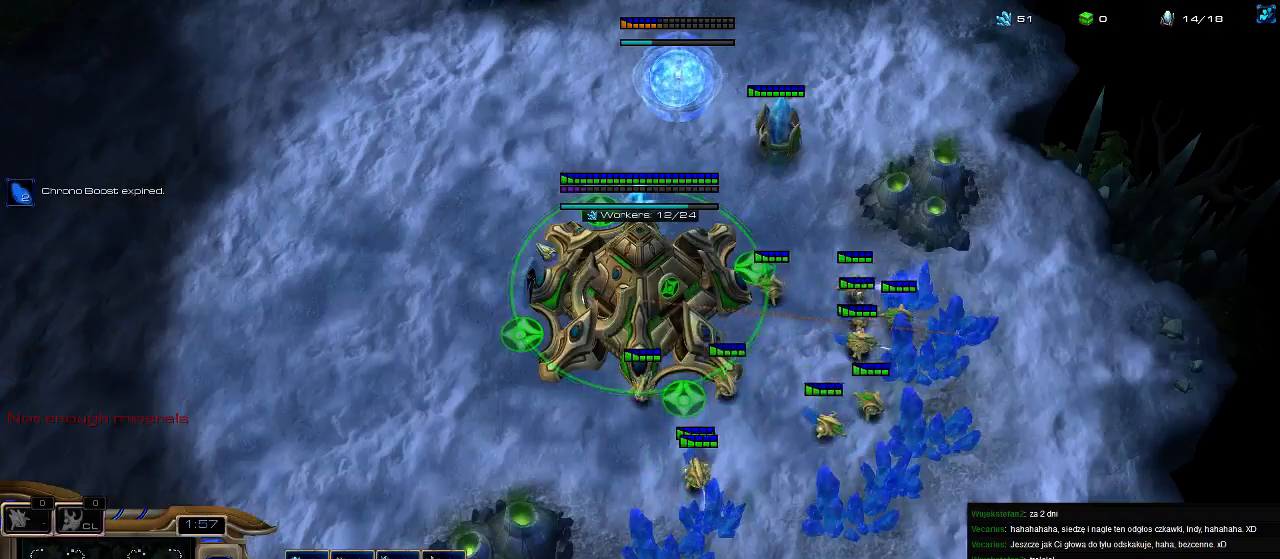
{"keys": [], "events": [[33, "5", "down"], [133, "5", "up"], [200, "5", "down"], [300, "5", "up"], [400, "5", "down"], [500, "5", "up"]]}
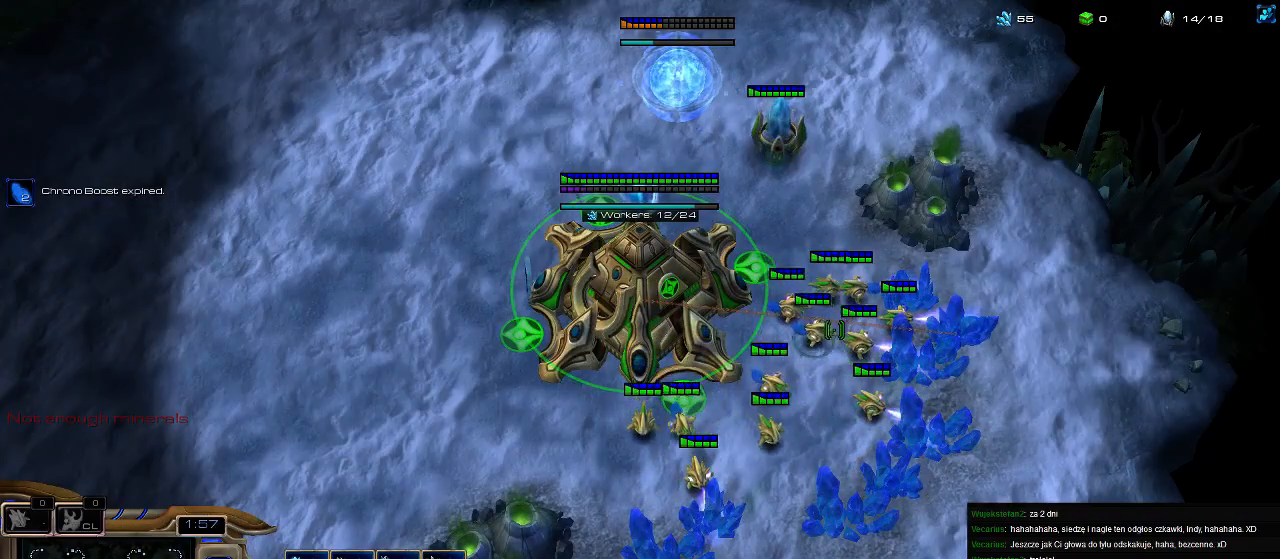
{"keys": [], "events": []}
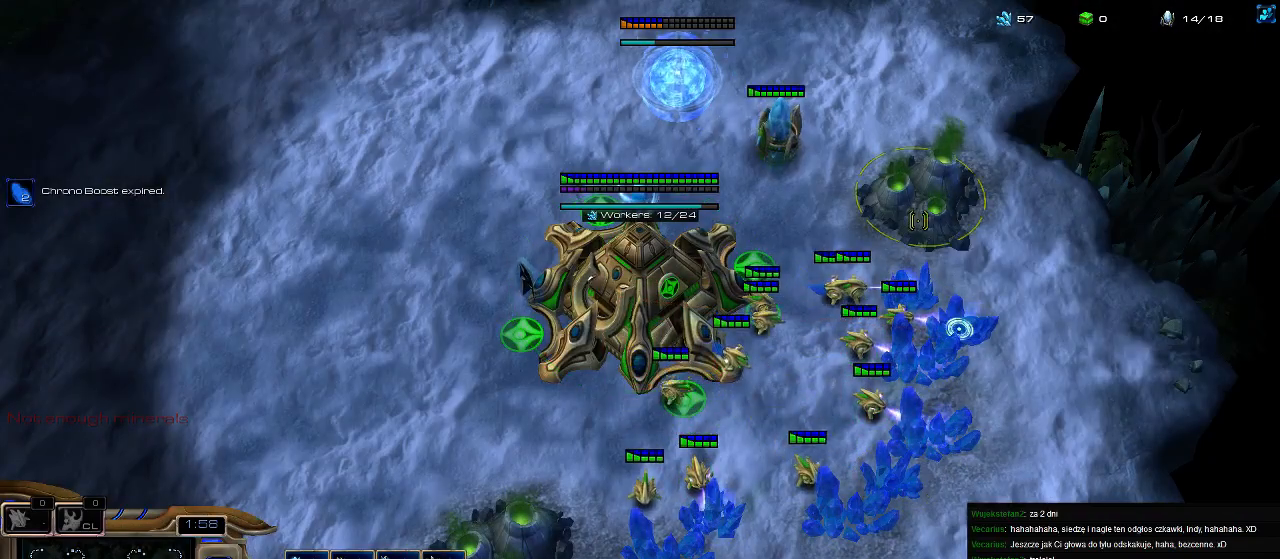
{"keys": [], "events": [[300, "b", "down"], [367, "a", "down"], [400, "b", "up"], [500, "a", "up"]]}
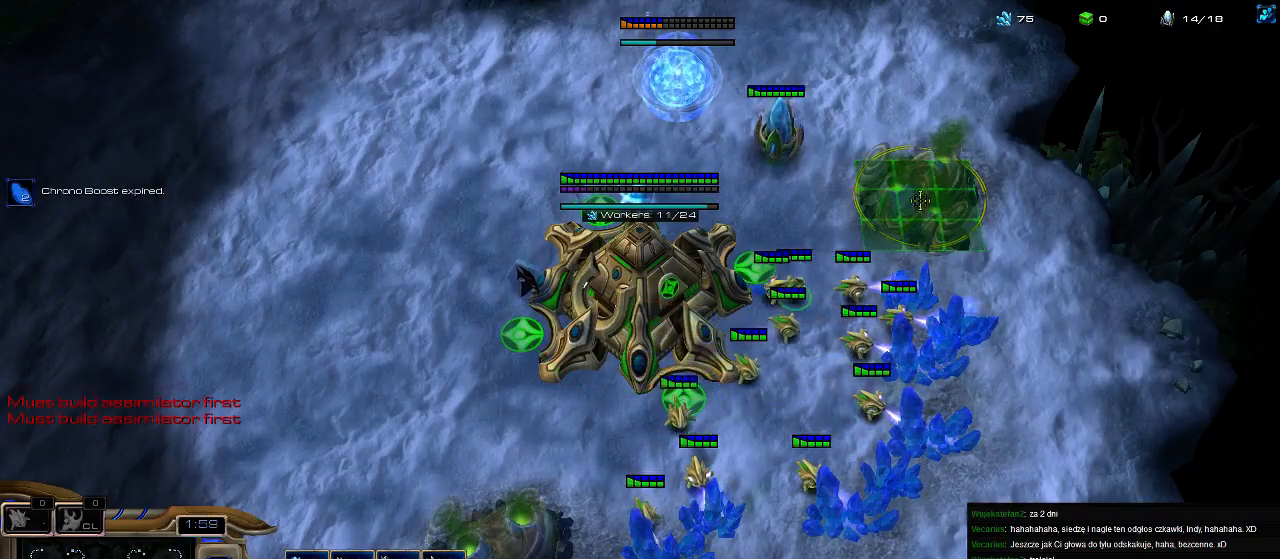
{"keys": [], "events": [[67, "a", "down"], [233, "a", "up"]]}
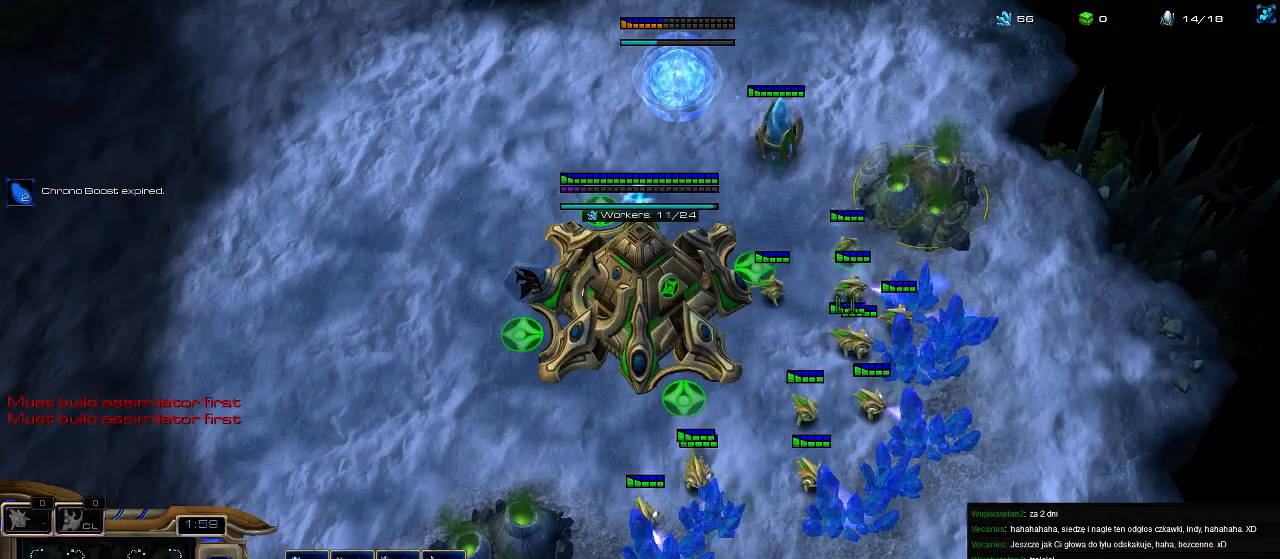
{"keys": ["shift"], "events": [[100, "shift", "down"]]}
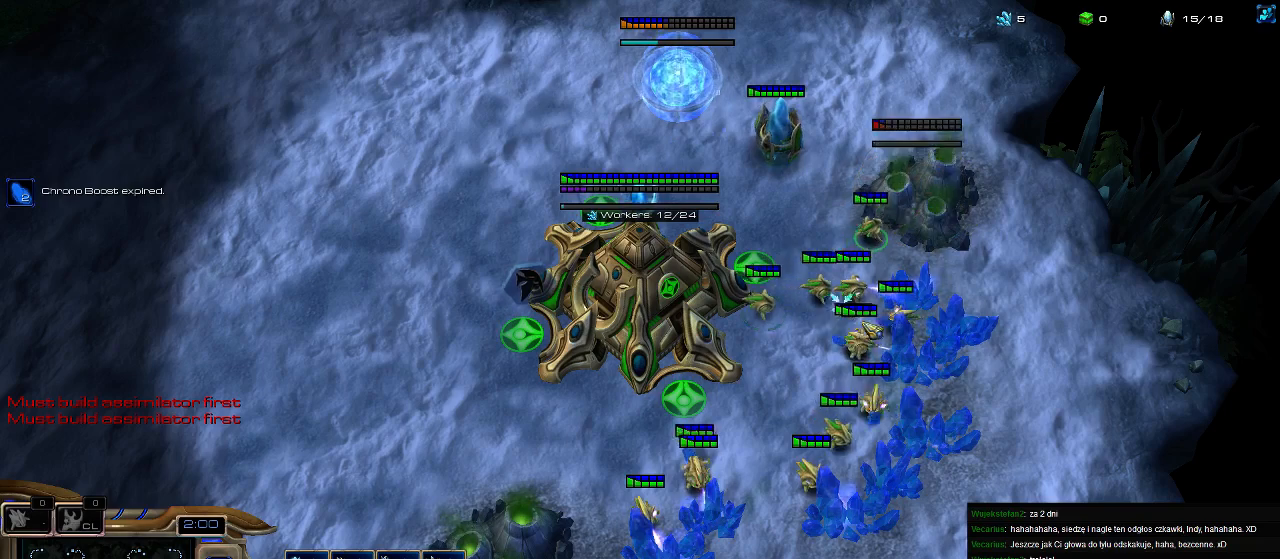
{"keys": [], "events": [[467, "shift", "up"]]}
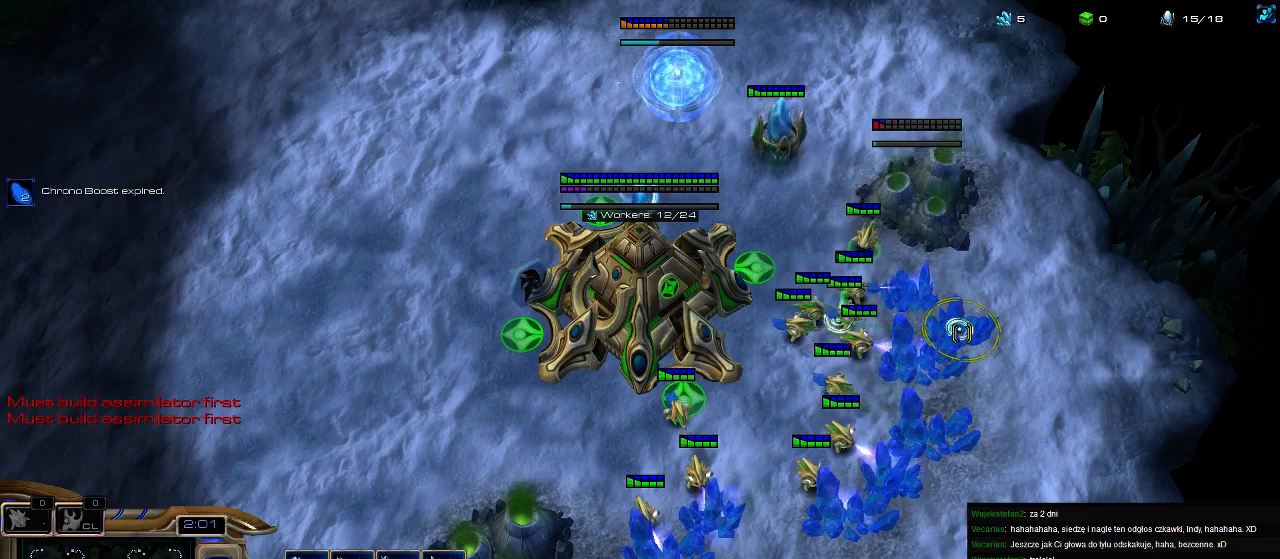
{"keys": [], "events": []}
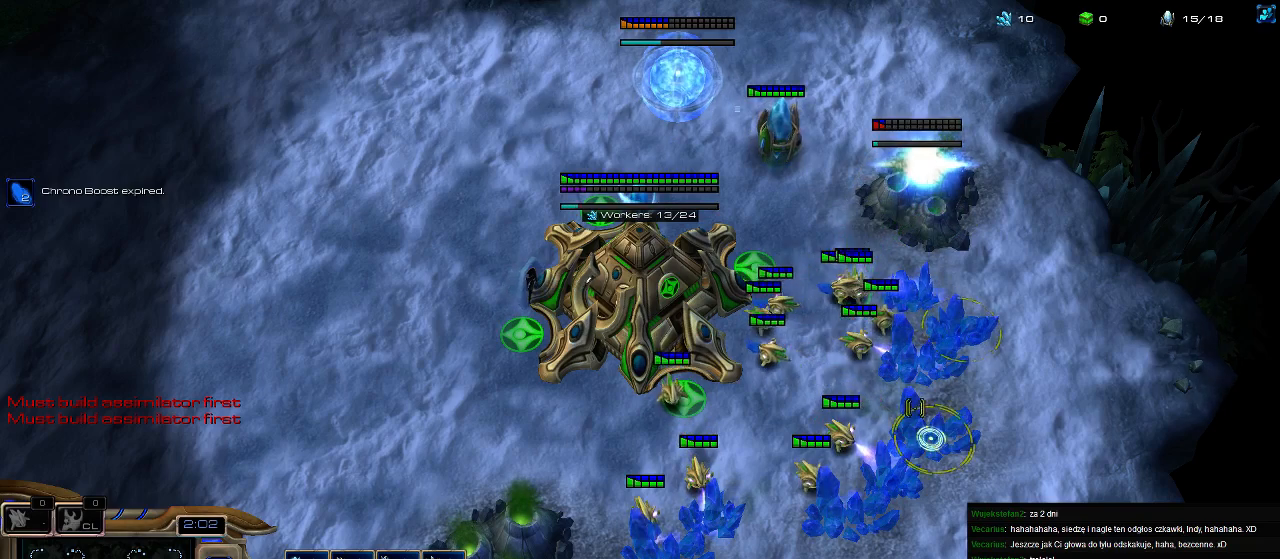
{"keys": [], "events": [[133, "5", "down"], [233, "5", "up"], [300, "5", "down"], [400, "5", "up"]]}
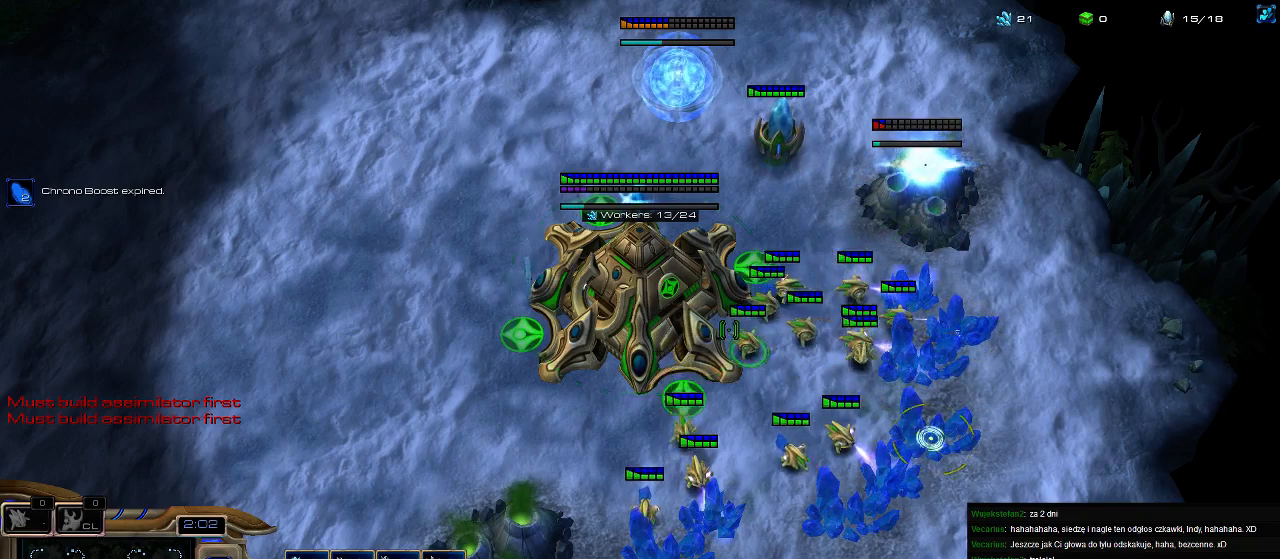
{"keys": [], "events": [[433, "5", "down"], [500, "5", "up"]]}
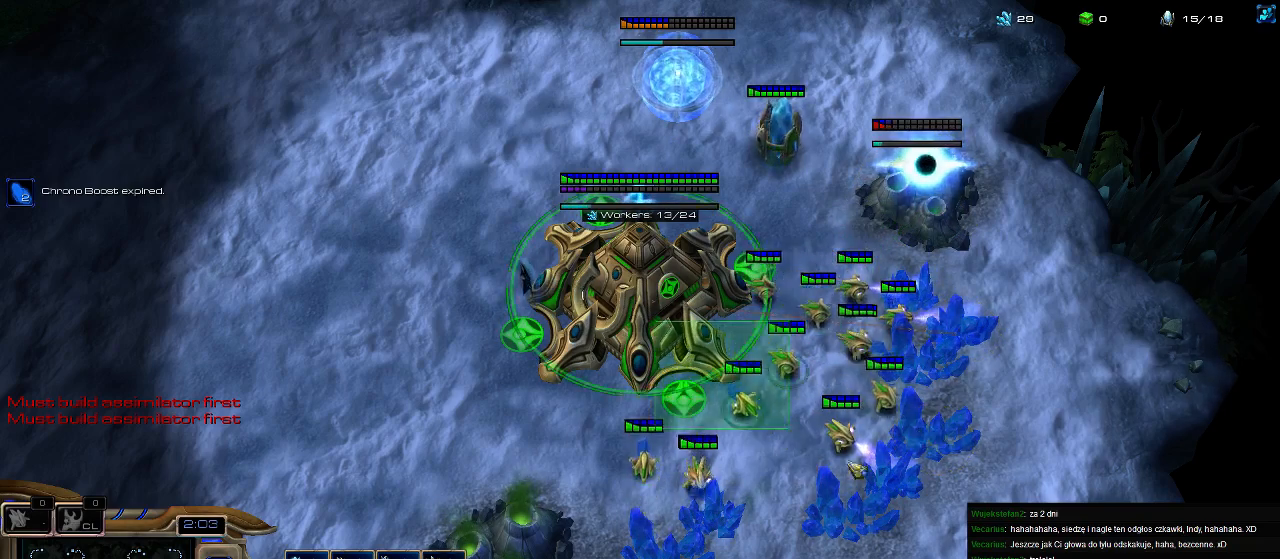
{"keys": ["5"], "events": [[133, "5", "down"], [233, "5", "up"], [300, "5", "down"], [400, "5", "up"], [500, "5", "down"]]}
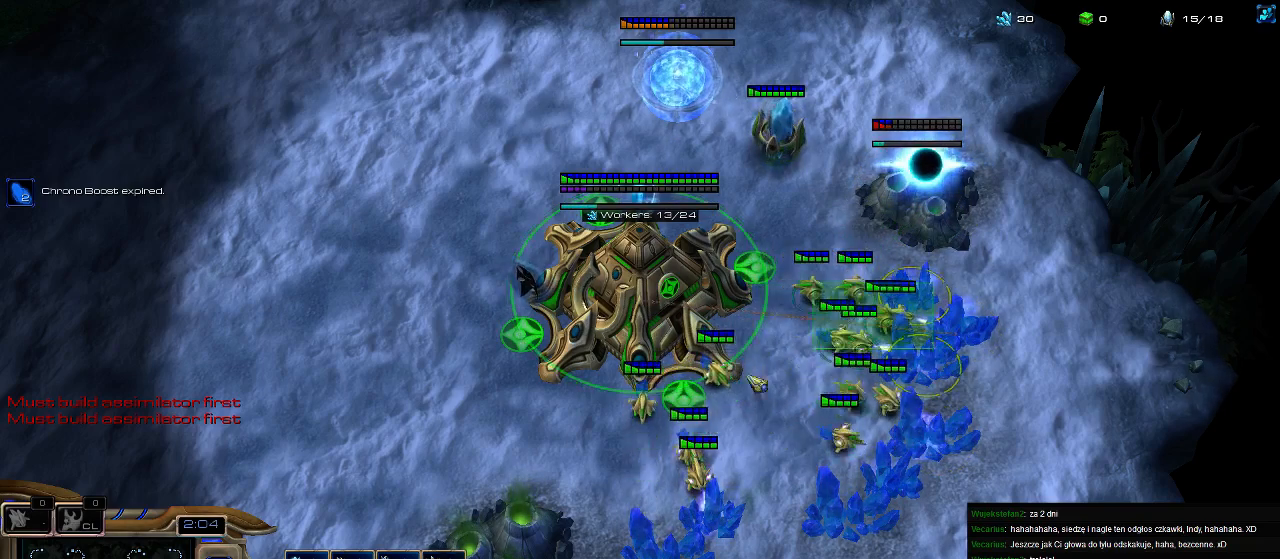
{"keys": ["3"], "events": [[67, "5", "up"], [167, "5", "down"], [267, "5", "up"], [333, "3", "down"], [400, "3", "up"], [500, "3", "down"]]}
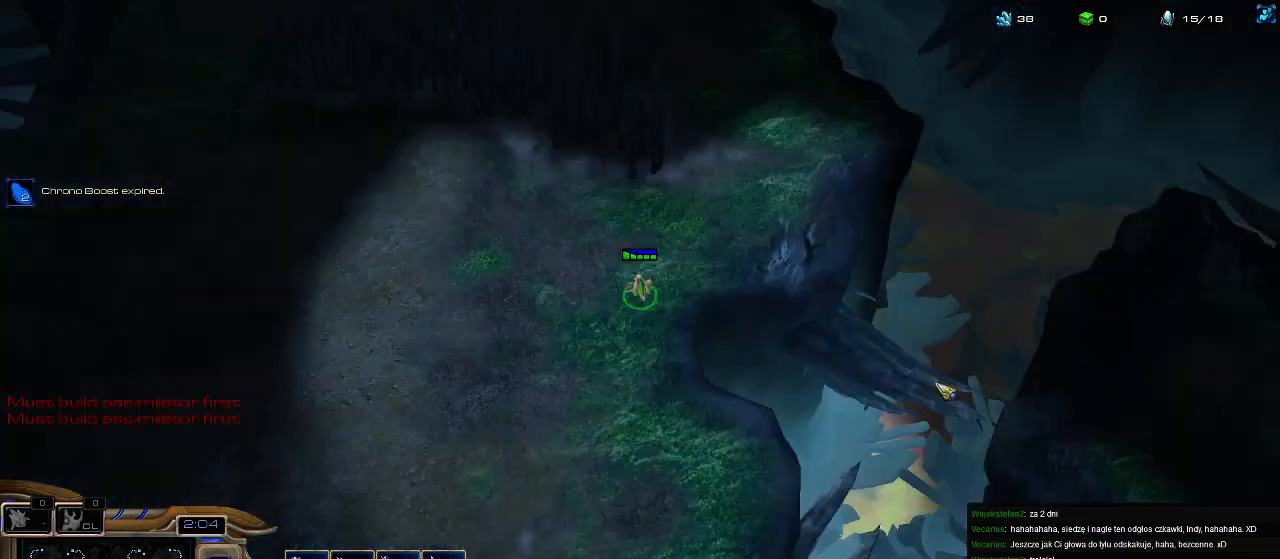
{"keys": [], "events": [[67, "4", "down"], [100, "3", "up"], [133, "4", "up"], [200, "4", "down"], [233, "3", "down"], [267, "3", "up"], [267, "4", "up"], [333, "3", "down"], [367, "5", "down"], [400, "3", "up"], [433, "5", "up"]]}